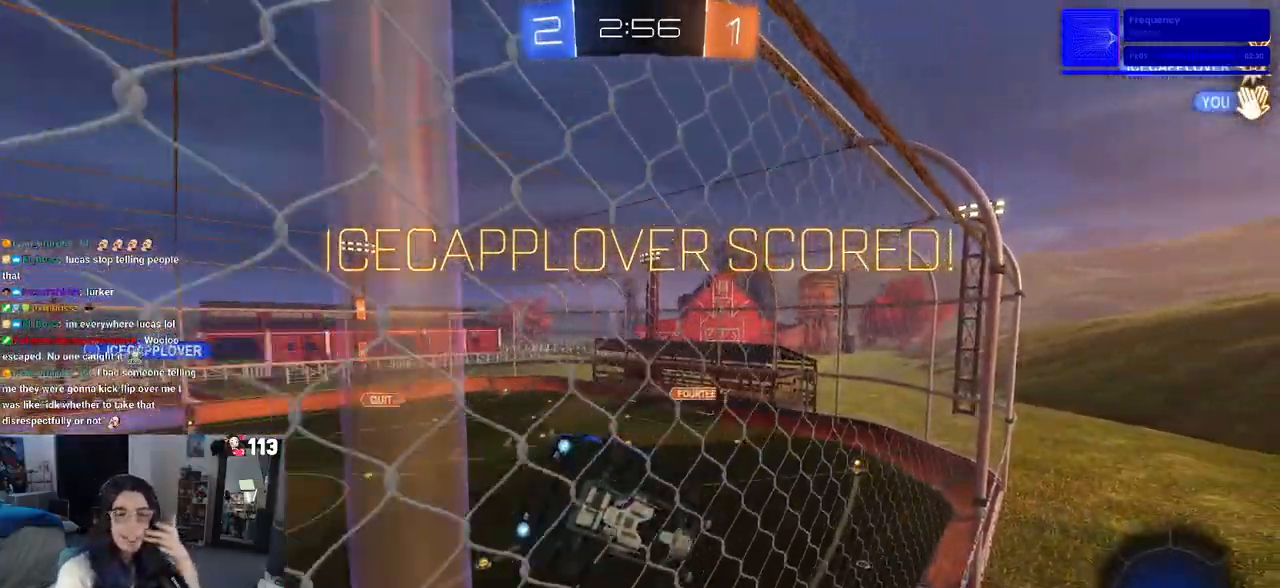
Gameplay with a controller (PlayStation layout); each line is a JSON object with the inputs held at the frame after it. "events" lists button and stick changes between this image and that frame as [ms after this image, input, new state], when the widget could be followed in between.
{"buttons": [], "left_stick": "center", "right_stick": "center", "events": []}
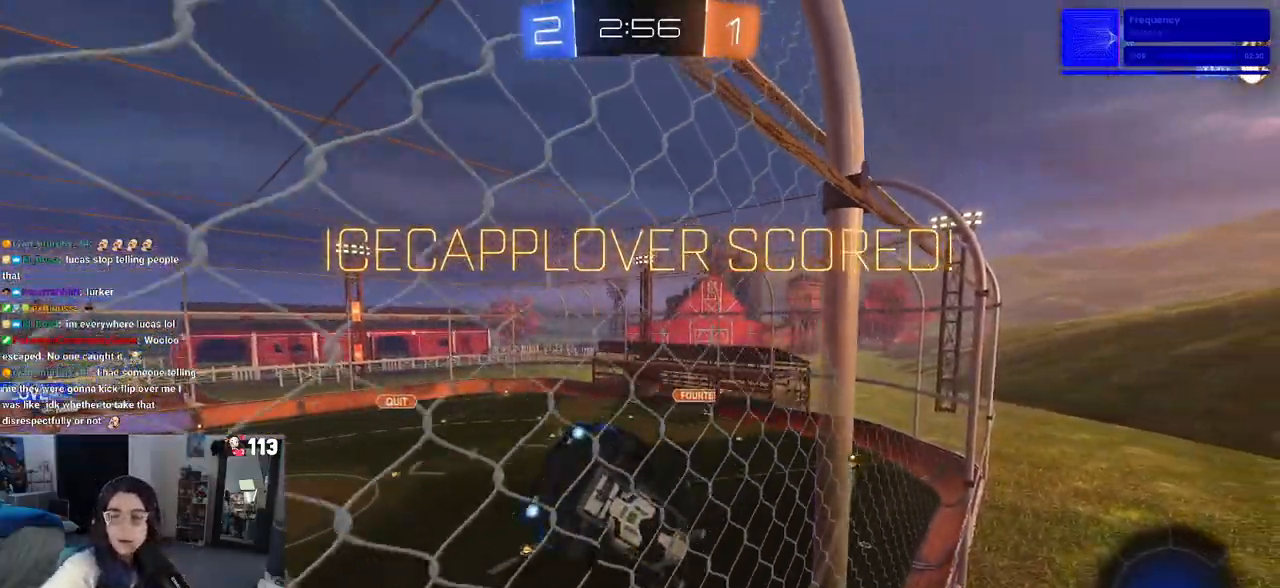
{"buttons": [], "left_stick": "center", "right_stick": "center", "events": []}
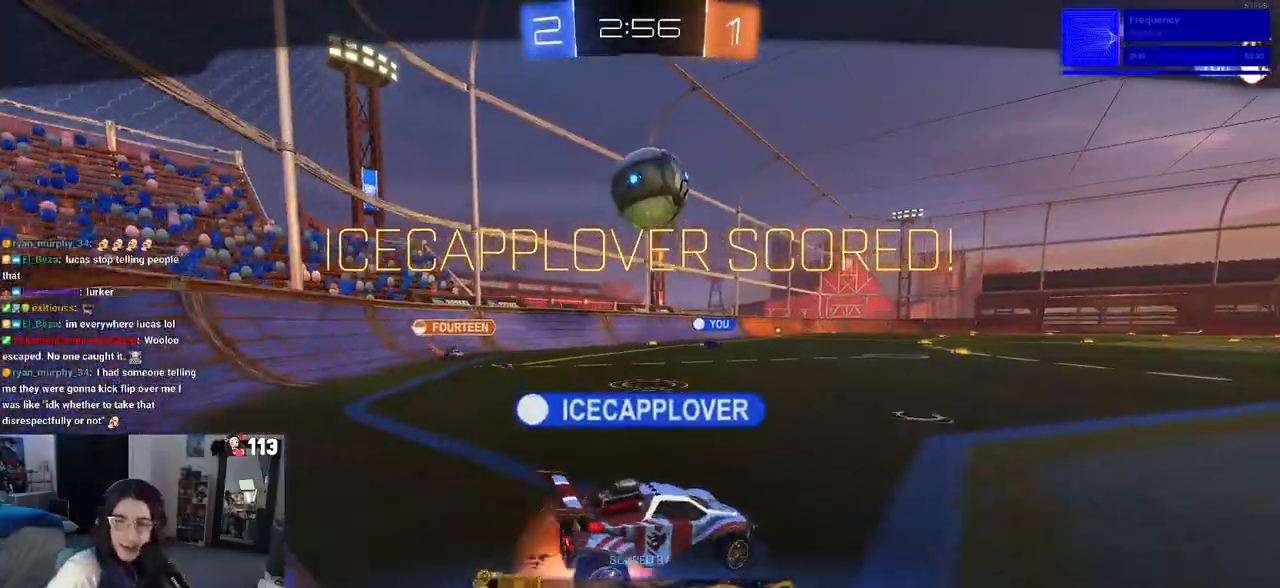
{"buttons": [], "left_stick": "center", "right_stick": "center", "events": []}
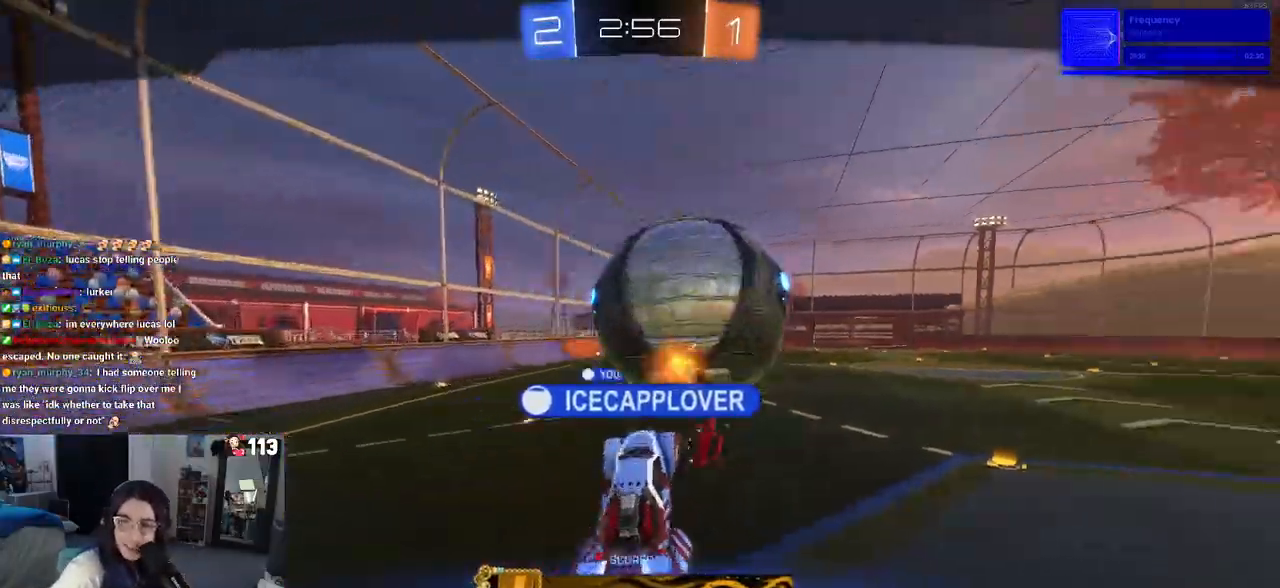
{"buttons": [], "left_stick": "center", "right_stick": "center", "events": []}
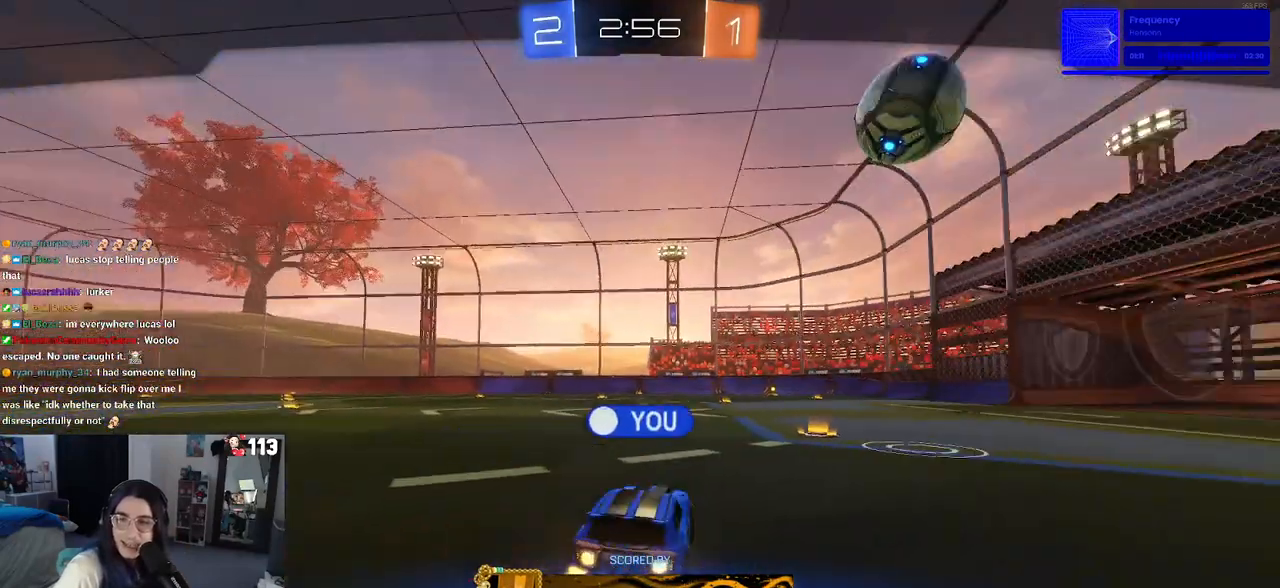
{"buttons": ["CROSS"], "left_stick": "center", "right_stick": "center", "events": [[500, "CROSS", "down"]]}
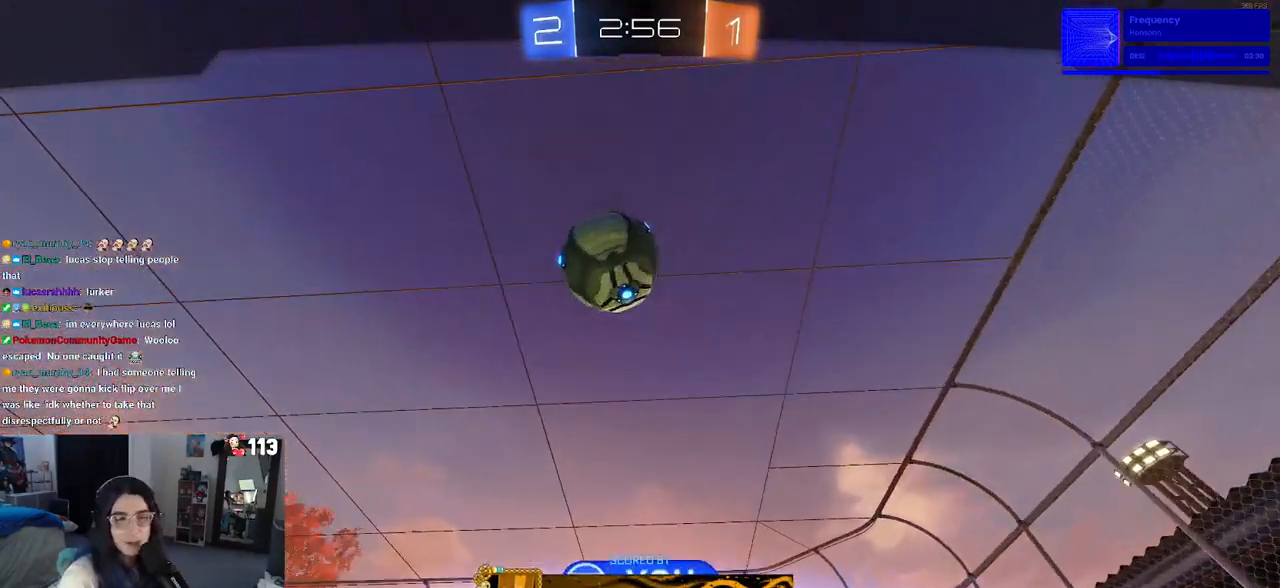
{"buttons": [], "left_stick": "center", "right_stick": "center", "events": [[183, "CROSS", "up"]]}
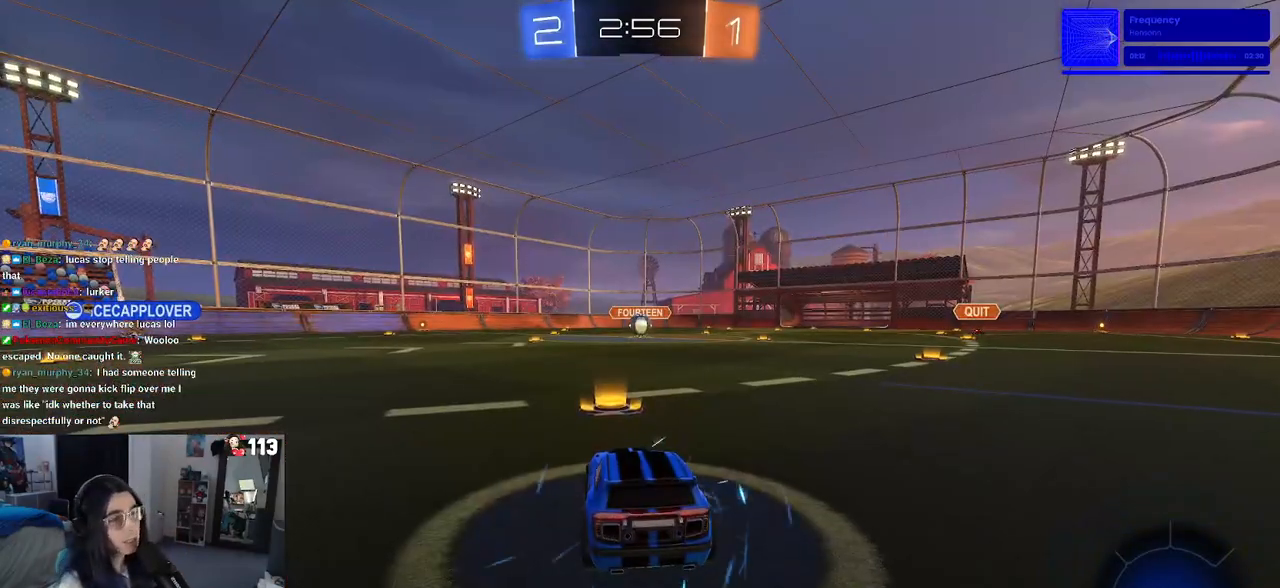
{"buttons": [], "left_stick": "center", "right_stick": "center", "events": []}
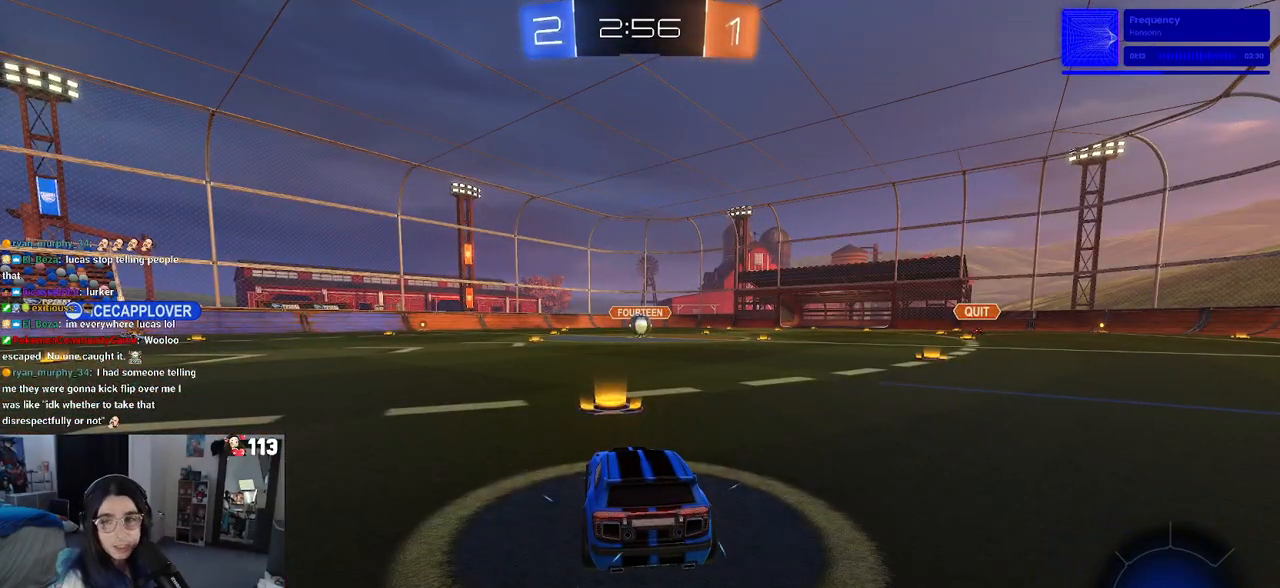
{"buttons": [], "left_stick": "center", "right_stick": "center", "events": []}
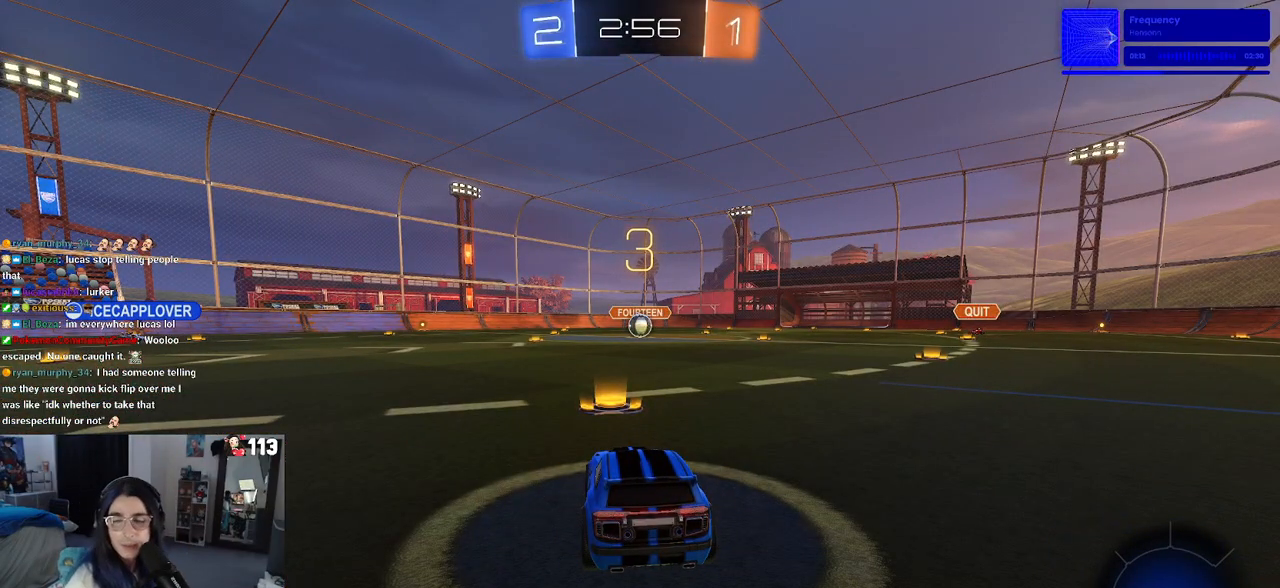
{"buttons": [], "left_stick": "center", "right_stick": "center", "events": []}
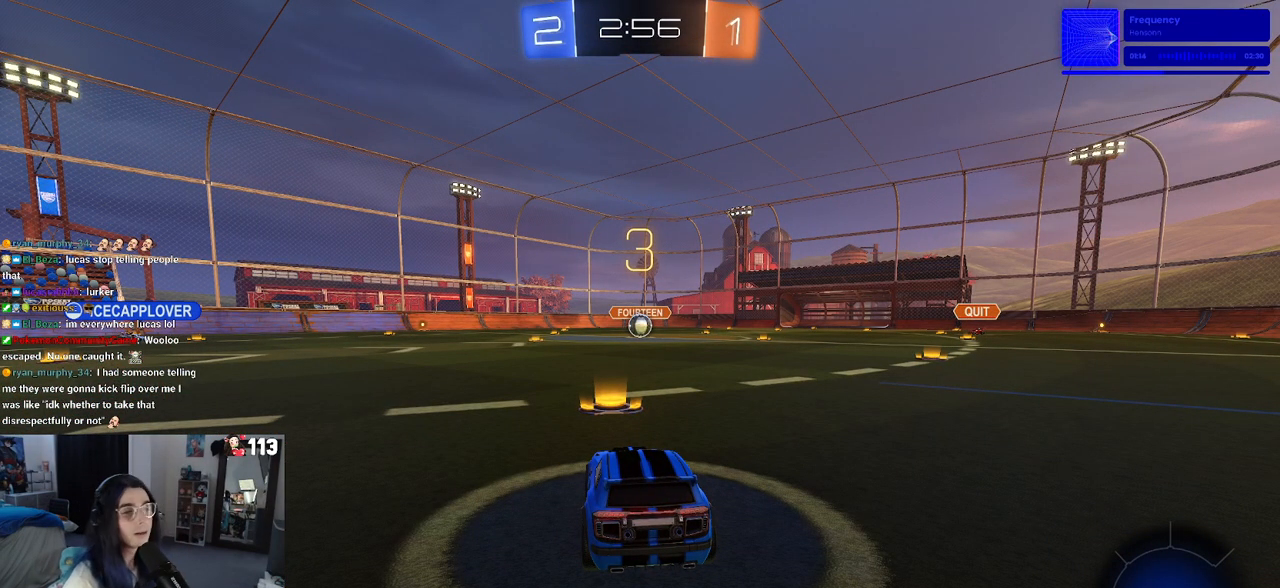
{"buttons": [], "left_stick": "center", "right_stick": "center", "events": []}
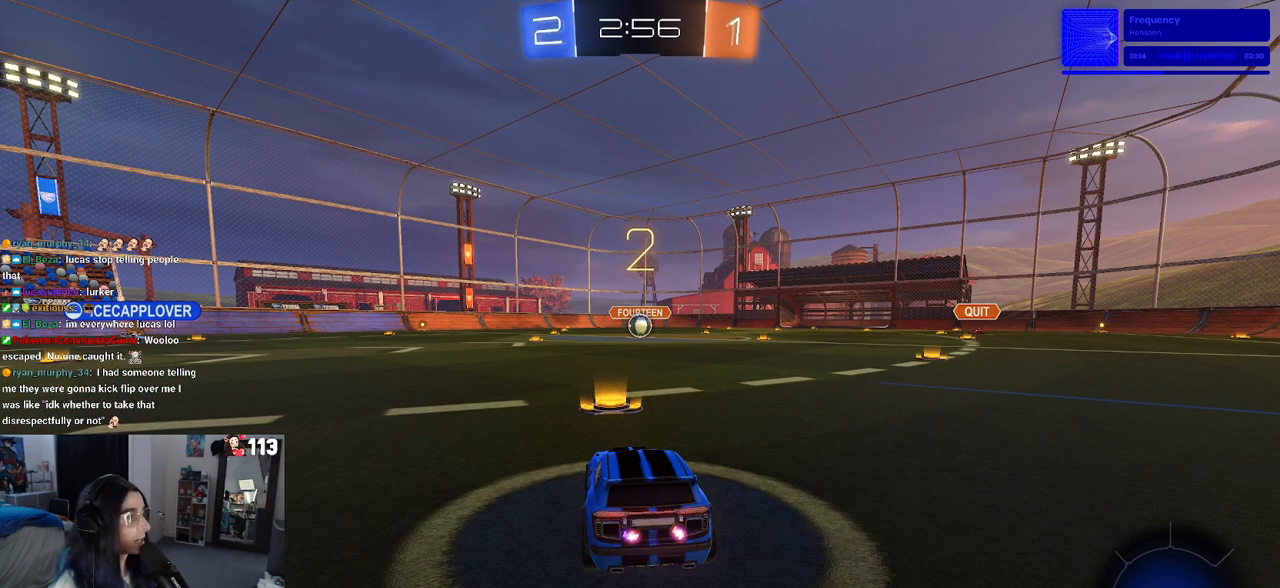
{"buttons": ["R2"], "left_stick": "center", "right_stick": "center", "events": [[217, "R2", "down"]]}
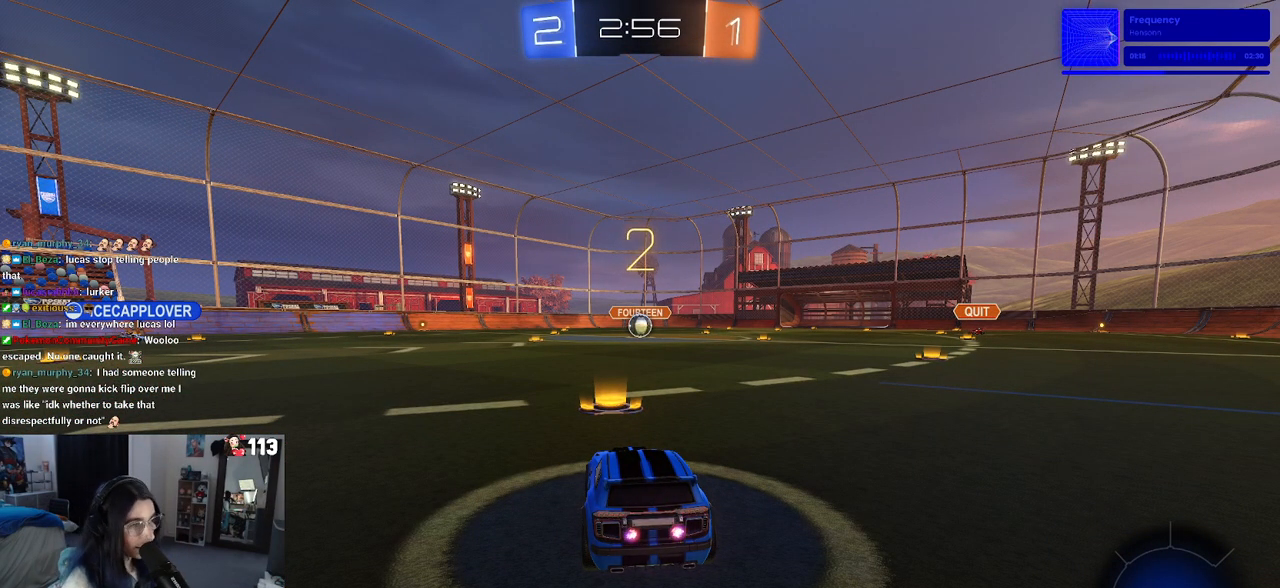
{"buttons": ["R2"], "left_stick": "center", "right_stick": "center", "events": []}
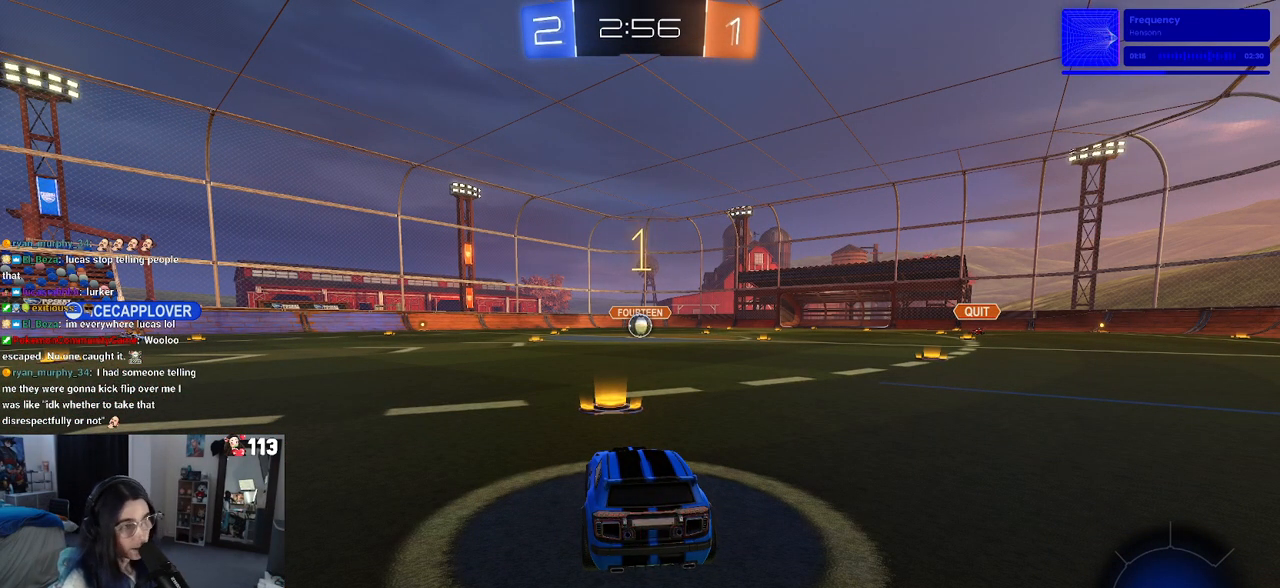
{"buttons": ["R2"], "left_stick": "center", "right_stick": "center", "events": []}
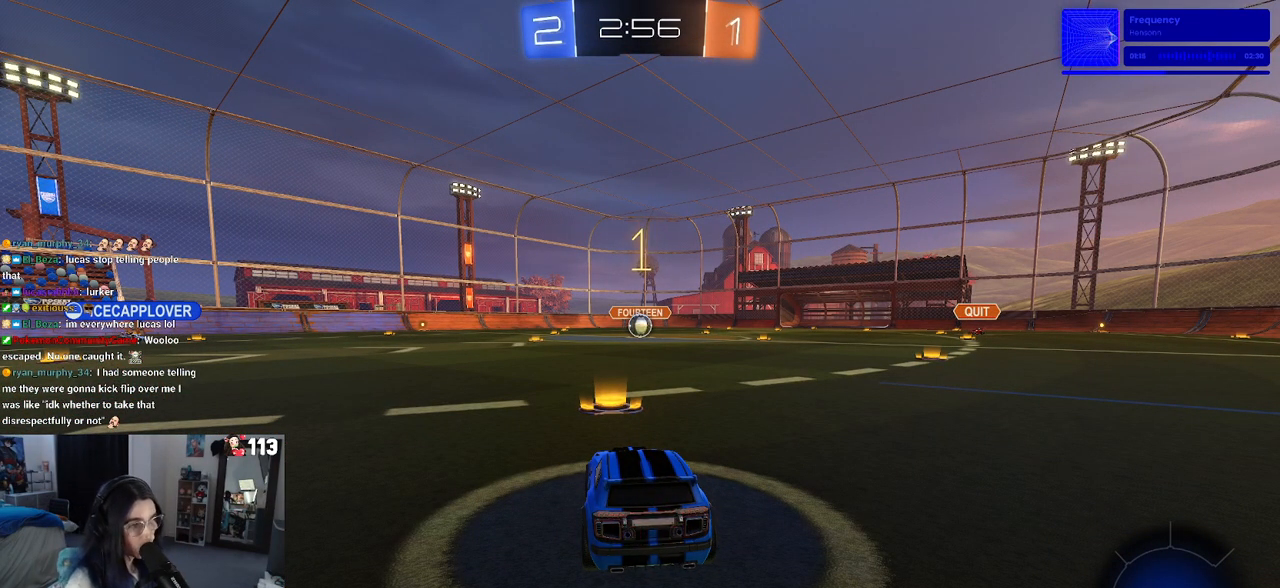
{"buttons": ["R2"], "left_stick": "up-left", "right_stick": "center", "events": [[317, "left_stick", "up"], [383, "left_stick", "up-left"], [417, "CROSS", "down"], [500, "CROSS", "up"]]}
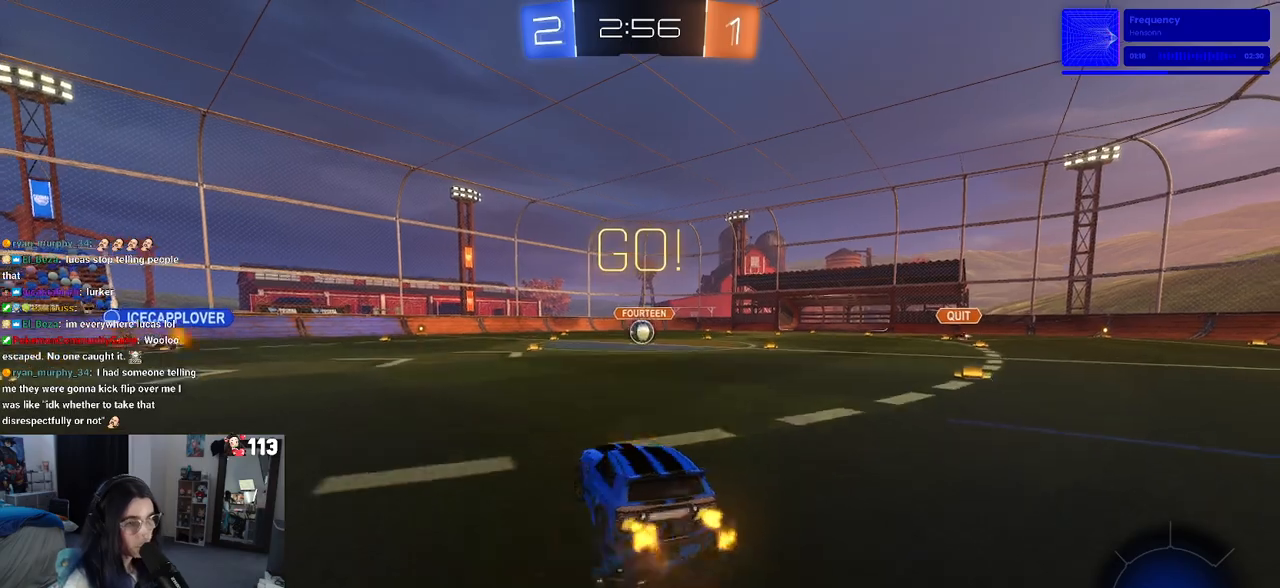
{"buttons": ["SQUARE", "R2"], "left_stick": "down-left", "right_stick": "center", "events": [[67, "CROSS", "down"], [117, "SQUARE", "down"], [150, "CROSS", "up"], [167, "left_stick", "down"], [333, "left_stick", "down-left"]]}
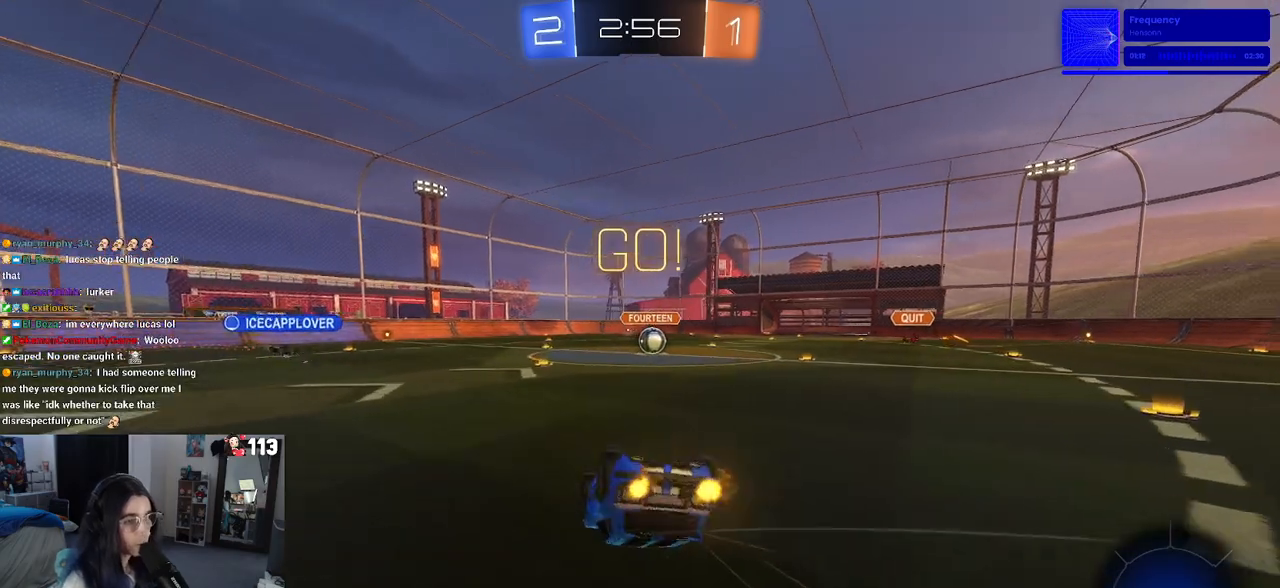
{"buttons": ["R2"], "left_stick": "center", "right_stick": "center", "events": [[450, "SQUARE", "up"], [483, "left_stick", "center"]]}
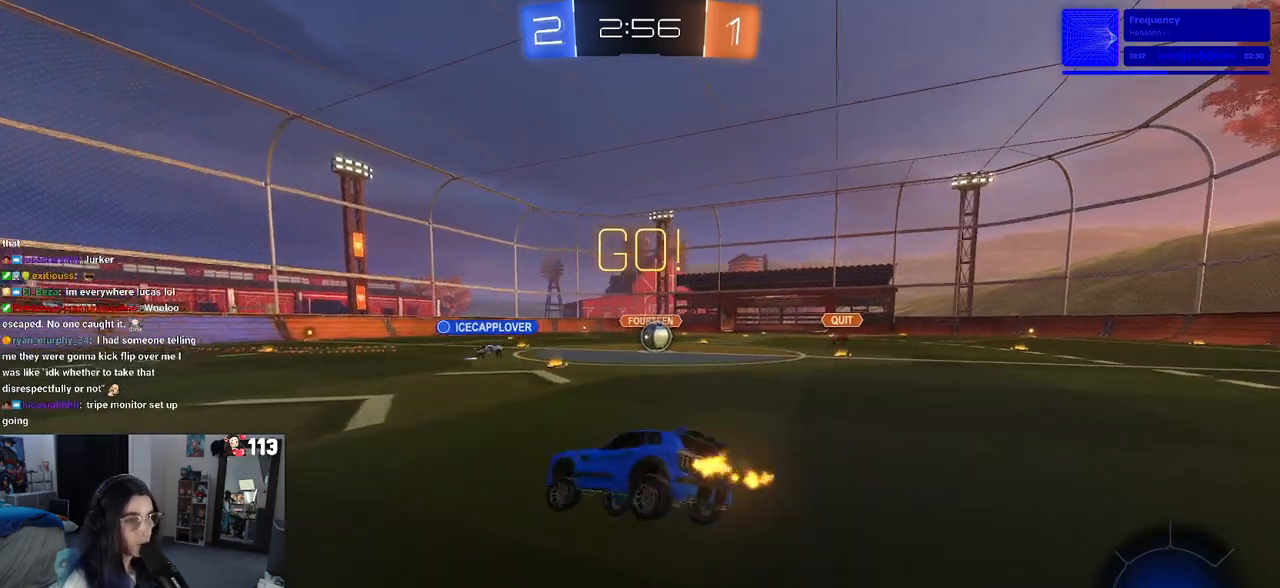
{"buttons": ["R2"], "left_stick": "center", "right_stick": "center", "events": [[83, "left_stick", "right"], [367, "left_stick", "center"]]}
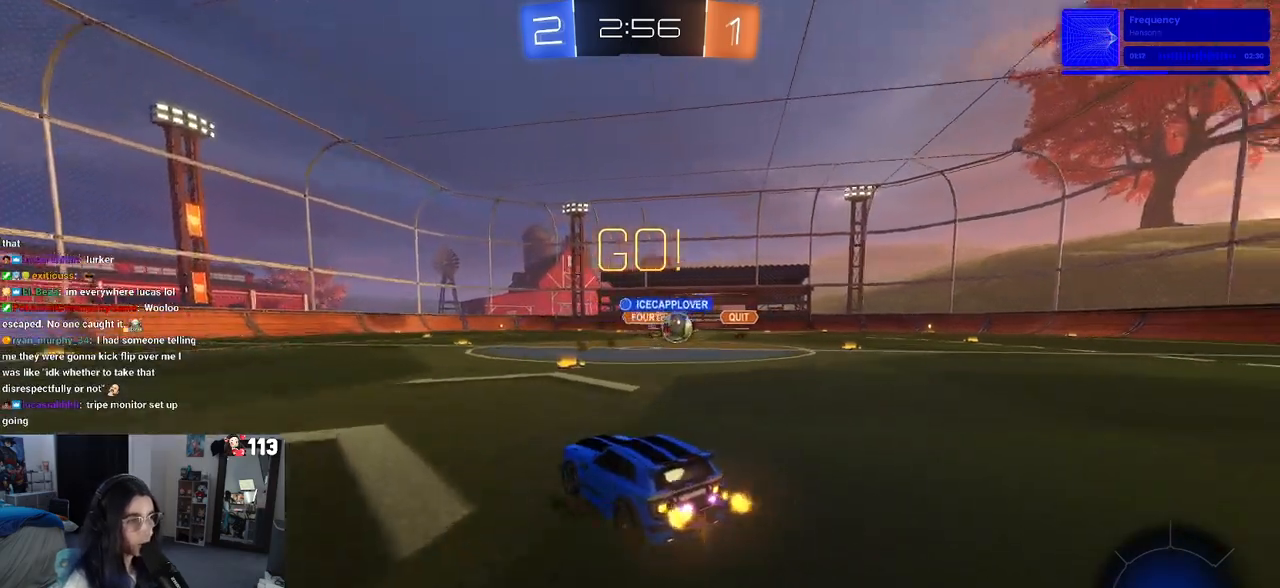
{"buttons": ["R2"], "left_stick": "right", "right_stick": "center", "events": [[83, "left_stick", "right"], [300, "left_stick", "center"], [417, "left_stick", "right"]]}
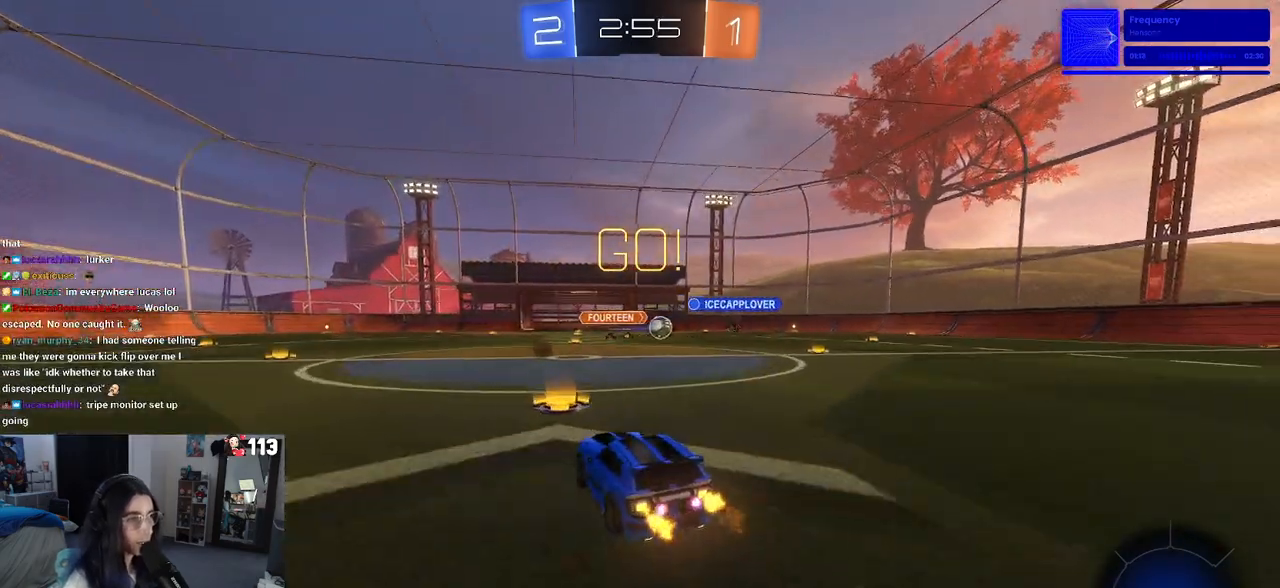
{"buttons": ["R1", "R2"], "left_stick": "center", "right_stick": "center", "events": [[67, "SQUARE", "down"], [133, "SQUARE", "up"], [233, "R1", "down"], [433, "left_stick", "center"]]}
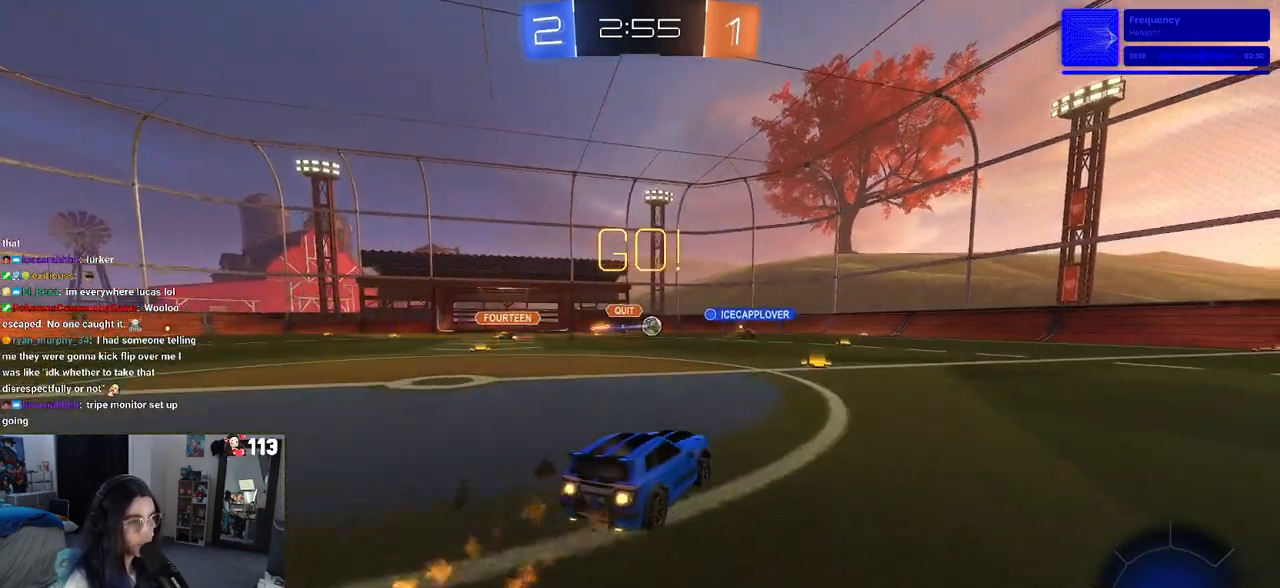
{"buttons": ["R1", "R2"], "left_stick": "right", "right_stick": "center", "events": [[383, "left_stick", "right"]]}
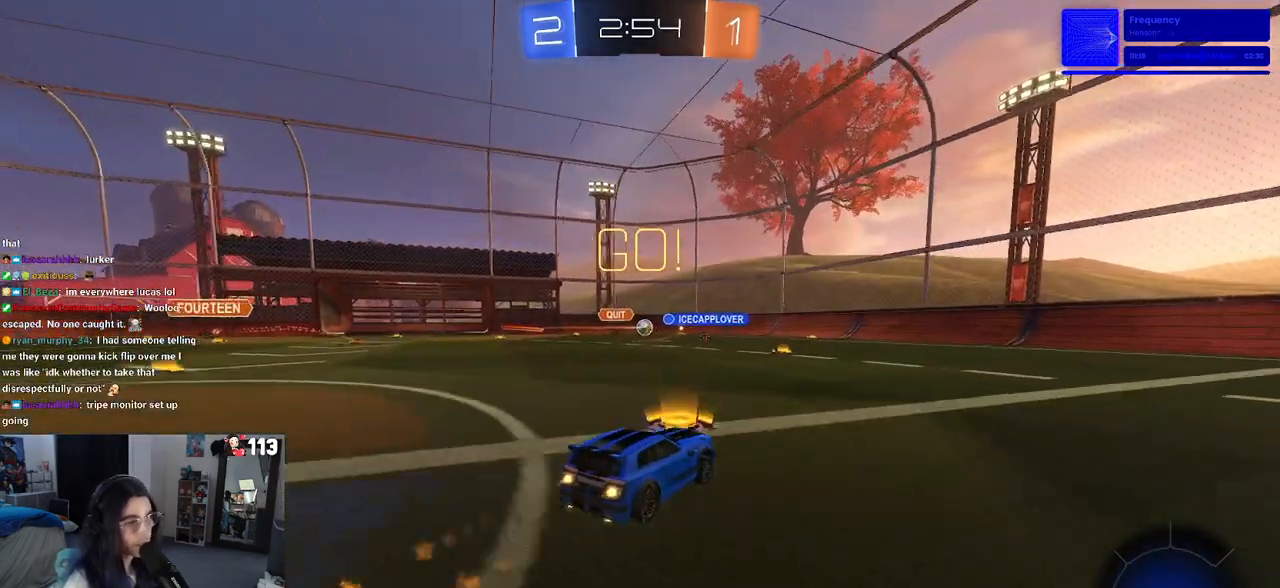
{"buttons": ["R2"], "left_stick": "right", "right_stick": "center", "events": [[283, "R1", "up"]]}
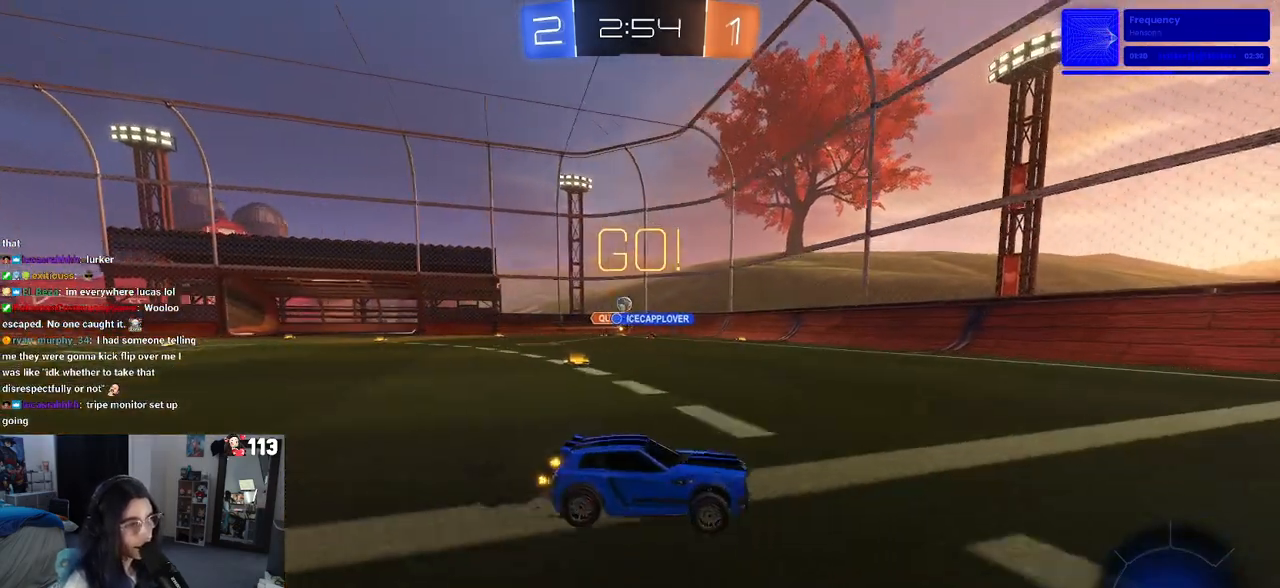
{"buttons": ["R2"], "left_stick": "center", "right_stick": "center", "events": [[67, "left_stick", "center"], [133, "left_stick", "left"], [250, "SQUARE", "down"], [400, "SQUARE", "up"], [450, "left_stick", "center"]]}
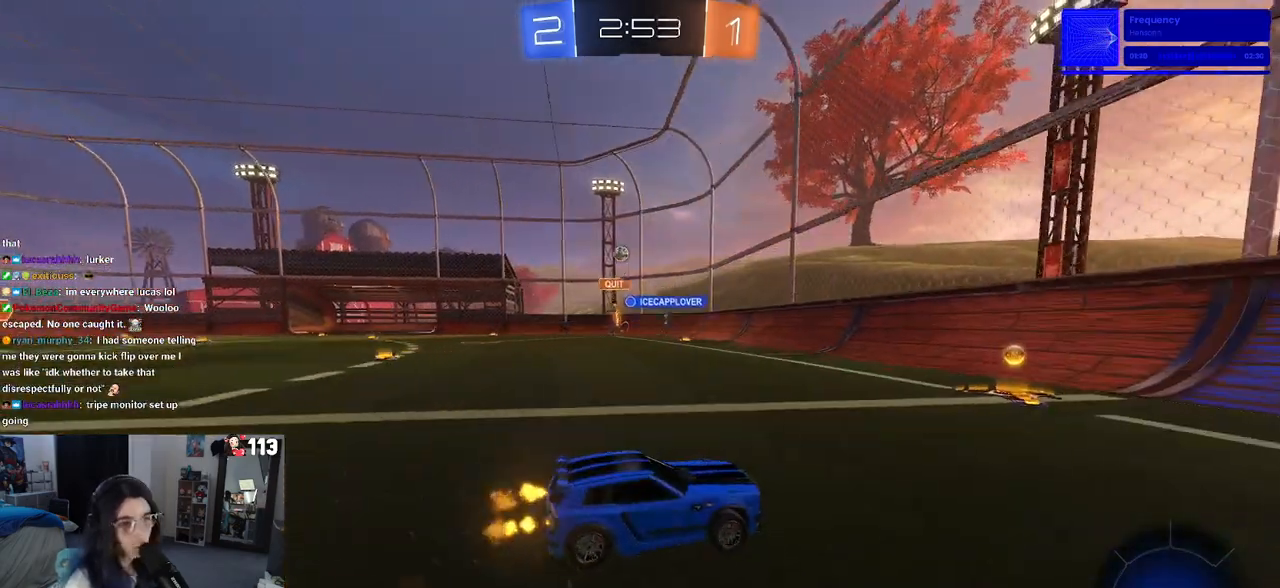
{"buttons": ["R2"], "left_stick": "center", "right_stick": "center", "events": [[50, "left_stick", "left"], [217, "left_stick", "center"], [233, "L2", "down"], [267, "R2", "up"], [350, "left_stick", "right"], [400, "R2", "down"], [467, "L2", "up"], [467, "left_stick", "center"]]}
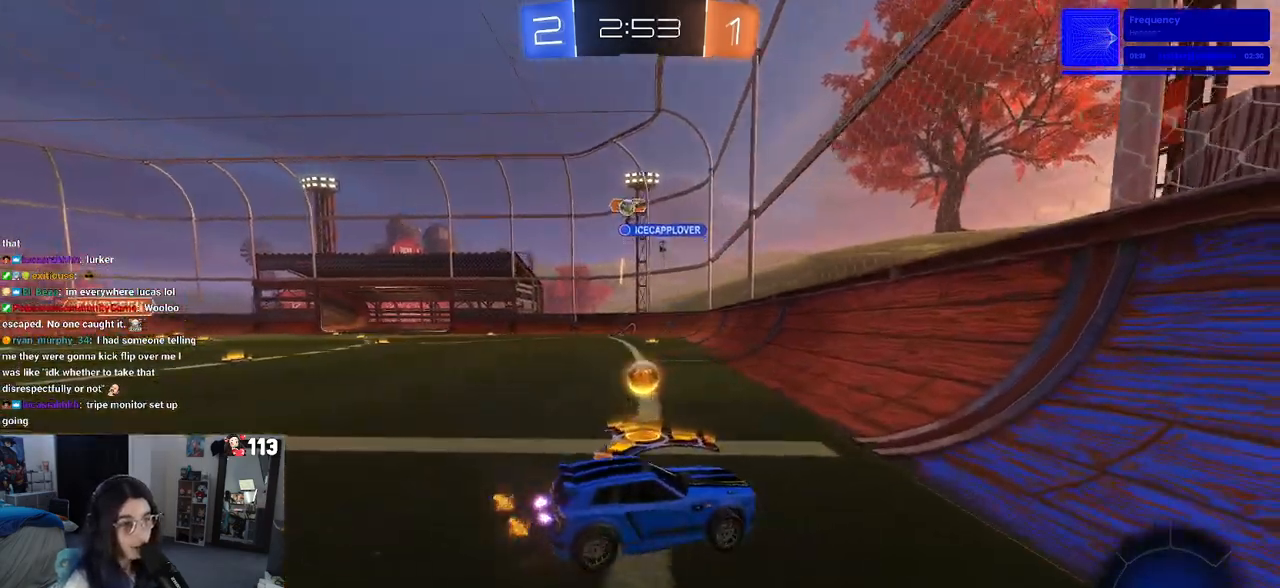
{"buttons": ["R2"], "left_stick": "left", "right_stick": "center", "events": [[33, "left_stick", "left"]]}
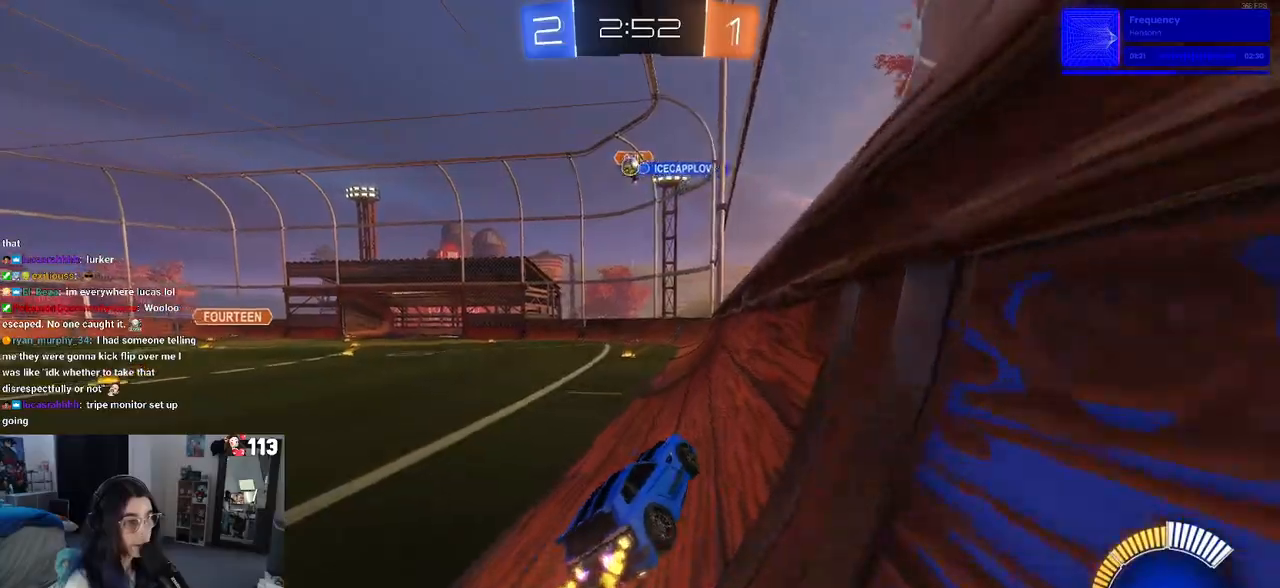
{"buttons": ["R2"], "left_stick": "left", "right_stick": "center", "events": [[150, "L2", "down"], [167, "R2", "up"], [333, "R2", "down"], [400, "L2", "up"]]}
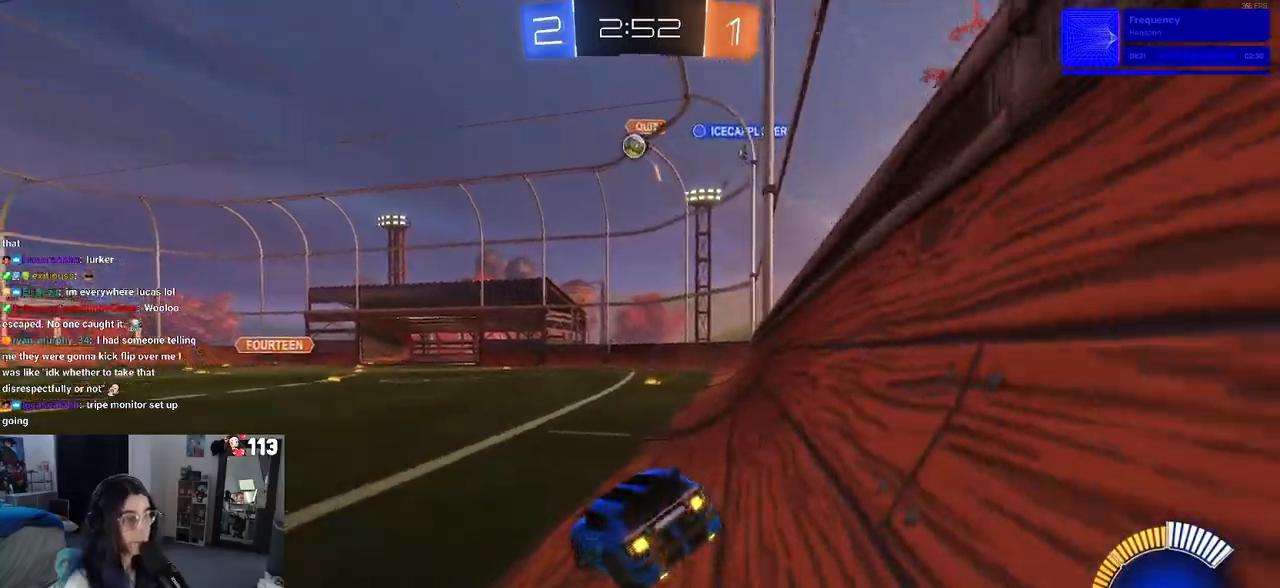
{"buttons": ["R2"], "left_stick": "left", "right_stick": "center", "events": []}
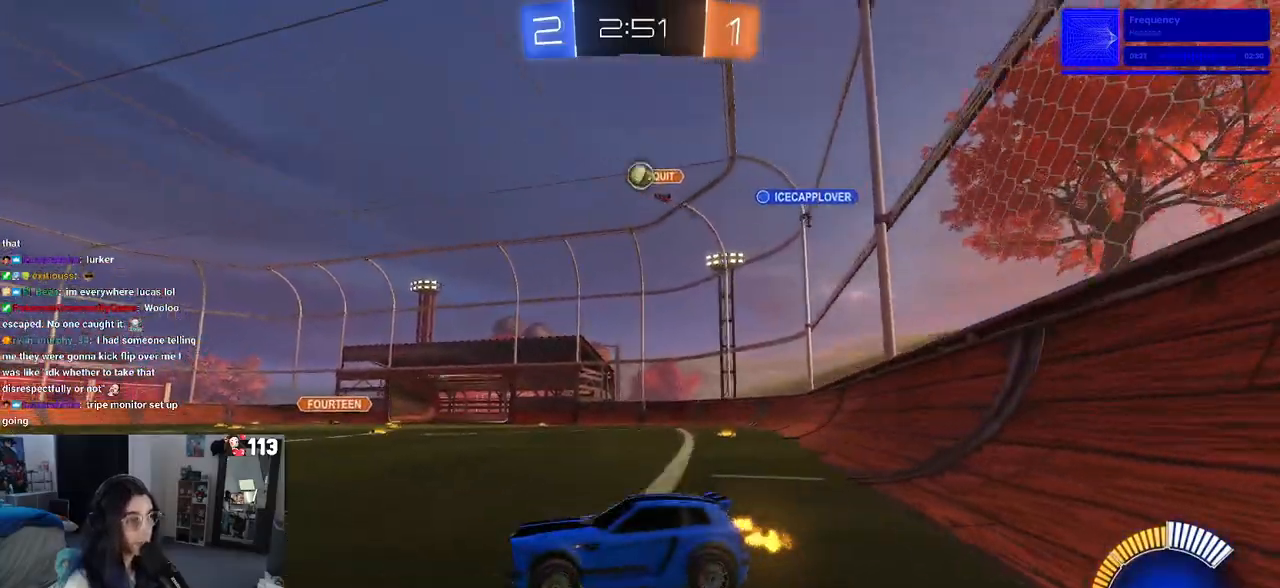
{"buttons": ["R1", "R2"], "left_stick": "center", "right_stick": "center", "events": [[367, "R1", "down"], [433, "left_stick", "center"]]}
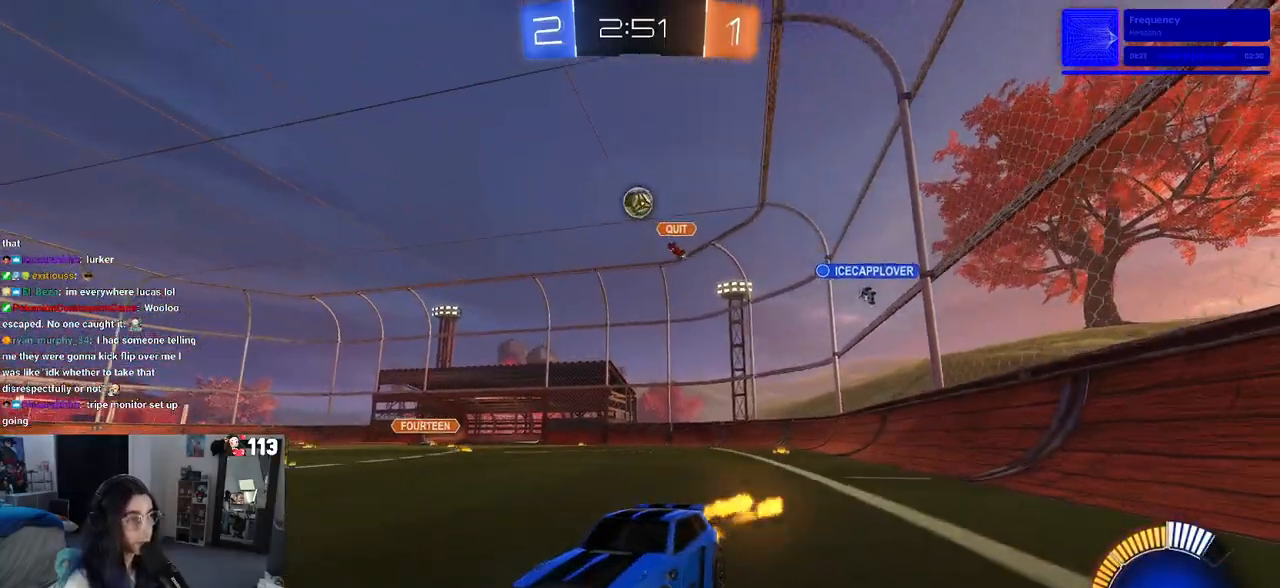
{"buttons": ["R2"], "left_stick": "right", "right_stick": "center", "events": [[167, "left_stick", "right"], [183, "R1", "up"], [200, "SQUARE", "down"], [367, "SQUARE", "up"]]}